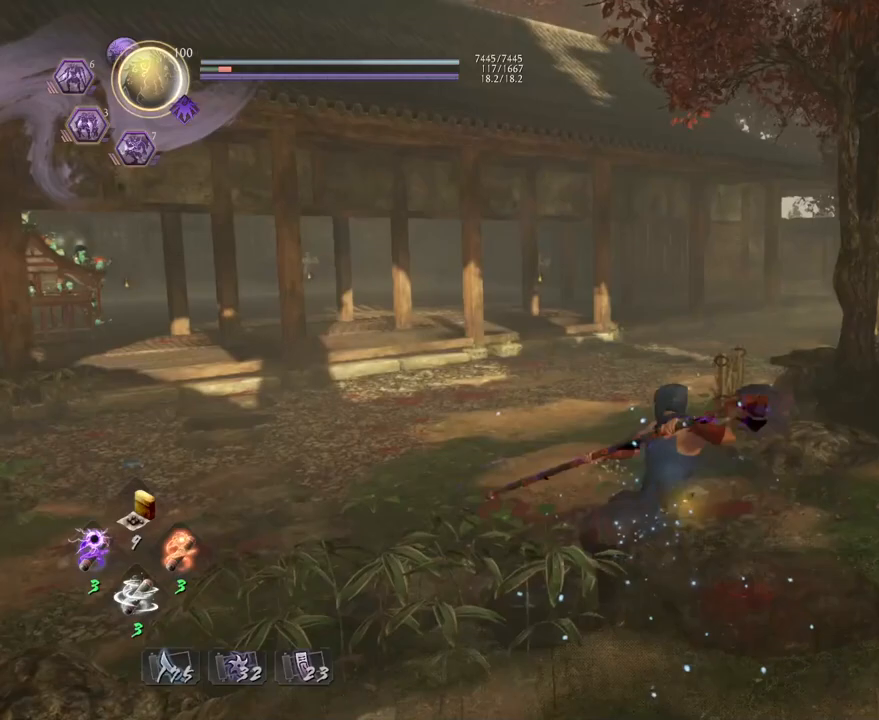
Gameplay with a controller (PlayStation layout); each line is a JSON object with the inputs held at the frame after it (dt_ms = milliseconds from this image to that frame). "events" lists button and stick changes between this image and that frame as [ms after this image, input, new state], when the widget could be followed in between.
{"dt_ms": 500, "buttons": [], "left_stick": "center", "right_stick": "center", "events": [[50, "CROSS", "down"], [117, "CROSS", "up"], [333, "SQUARE", "down"], [400, "SQUARE", "up"]]}
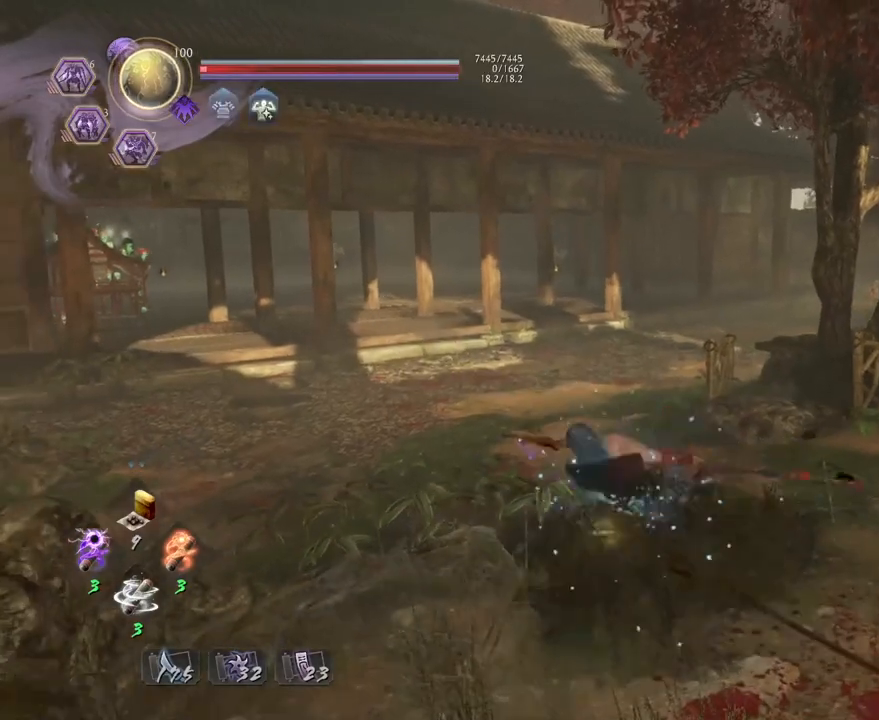
{"dt_ms": 500, "buttons": [], "left_stick": "center", "right_stick": "center", "events": []}
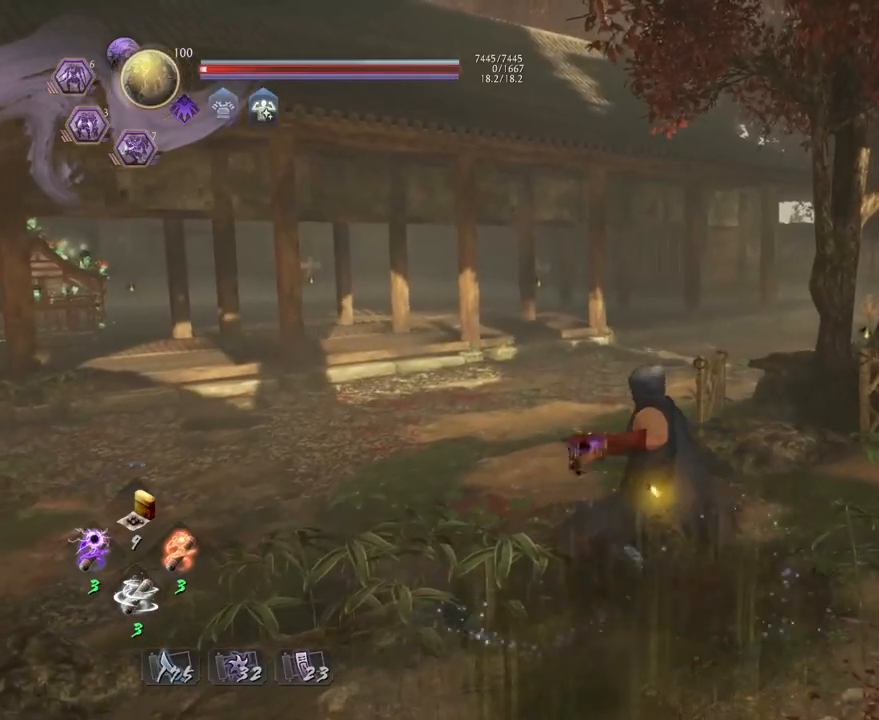
{"dt_ms": 500, "buttons": [], "left_stick": "left", "right_stick": "left", "events": [[50, "R1", "down"], [100, "SQUARE", "down"], [133, "SQUARE", "up"], [150, "CROSS", "down"], [217, "R1", "up"], [233, "CROSS", "up"], [433, "left_stick", "left"], [483, "right_stick", "left"]]}
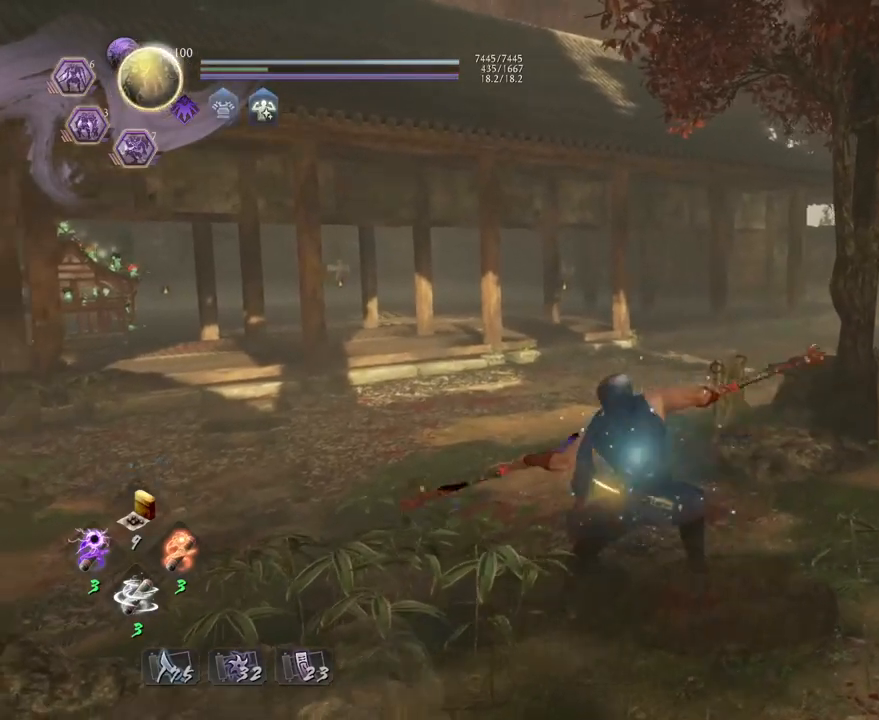
{"dt_ms": 500, "buttons": ["CROSS"], "left_stick": "up", "right_stick": "left", "events": [[133, "left_stick", "up-left"], [217, "CROSS", "down"], [417, "left_stick", "up"]]}
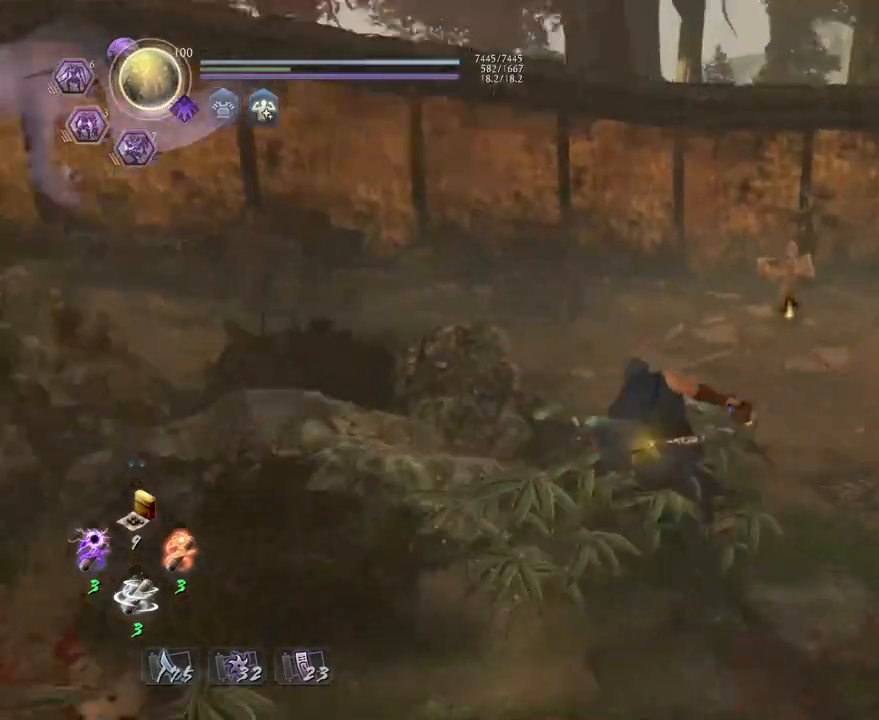
{"dt_ms": 500, "buttons": ["CROSS"], "left_stick": "up", "right_stick": "center", "events": [[17, "right_stick", "down-left"], [167, "right_stick", "center"]]}
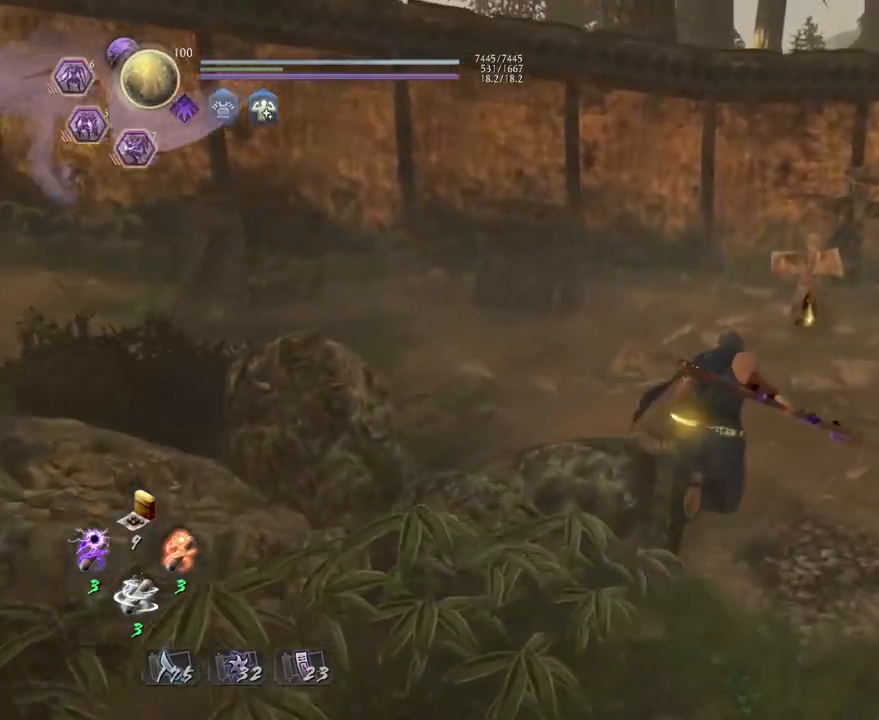
{"dt_ms": 500, "buttons": [], "left_stick": "up", "right_stick": "center", "events": [[100, "right_stick", "down"], [450, "CROSS", "up"], [500, "right_stick", "center"]]}
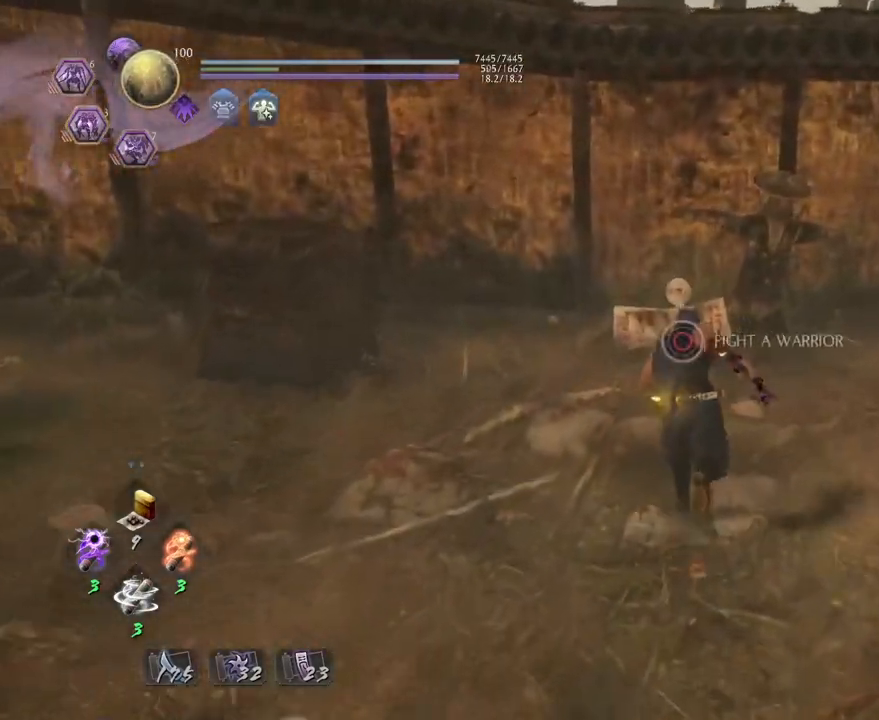
{"dt_ms": 500, "buttons": ["CIRCLE"], "left_stick": "center", "right_stick": "center", "events": [[33, "left_stick", "center"], [67, "CIRCLE", "down"]]}
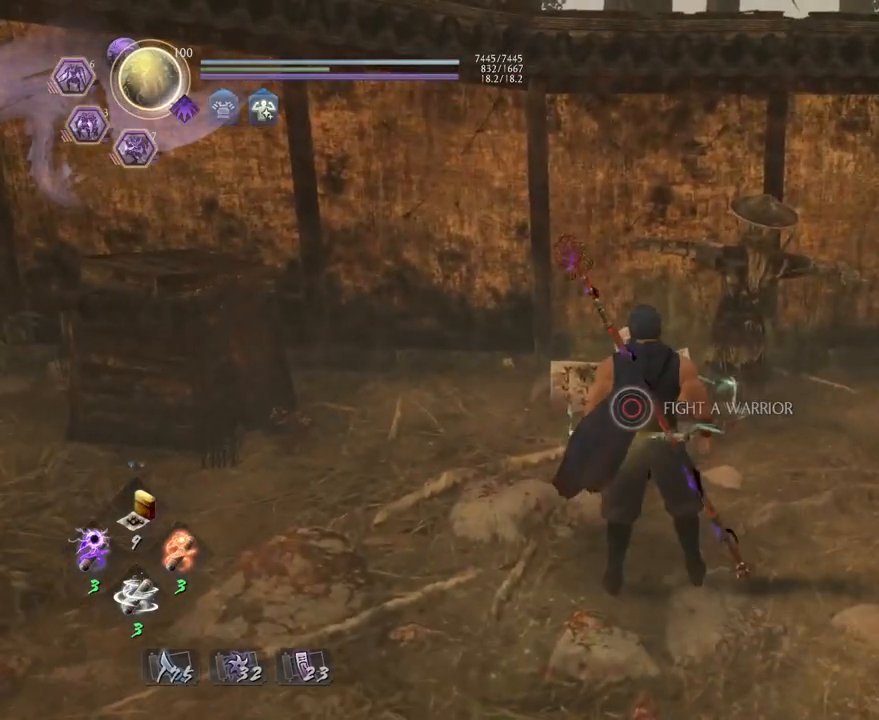
{"dt_ms": 500, "buttons": ["CROSS"], "left_stick": "center", "right_stick": "down", "events": [[183, "CIRCLE", "up"], [250, "right_stick", "down"], [333, "CROSS", "down"]]}
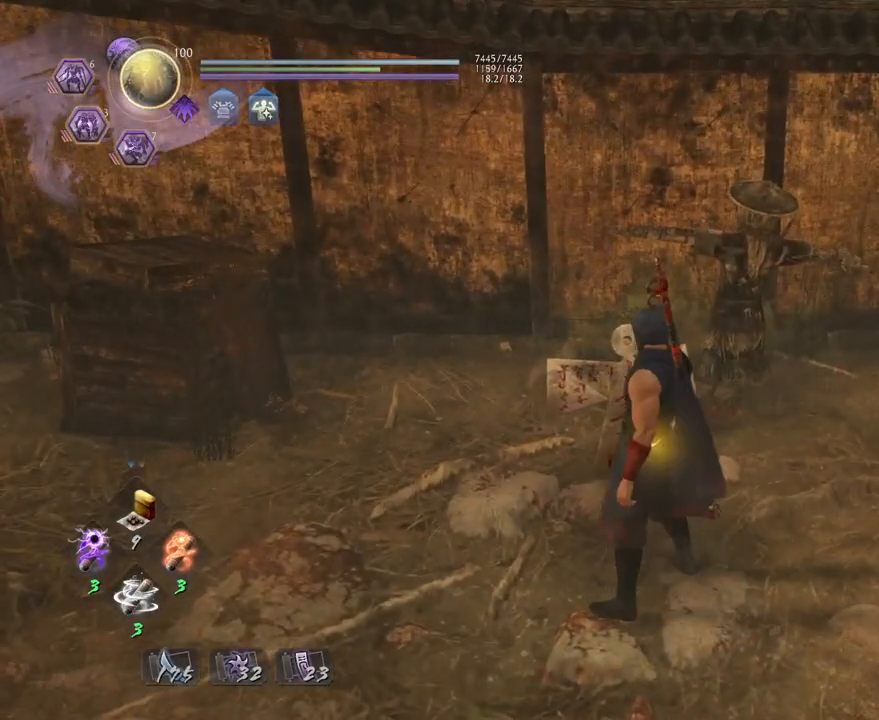
{"dt_ms": 500, "buttons": [], "left_stick": "center", "right_stick": "center", "events": [[33, "right_stick", "center"], [150, "CROSS", "up"], [383, "R3", "down"], [500, "R3", "up"]]}
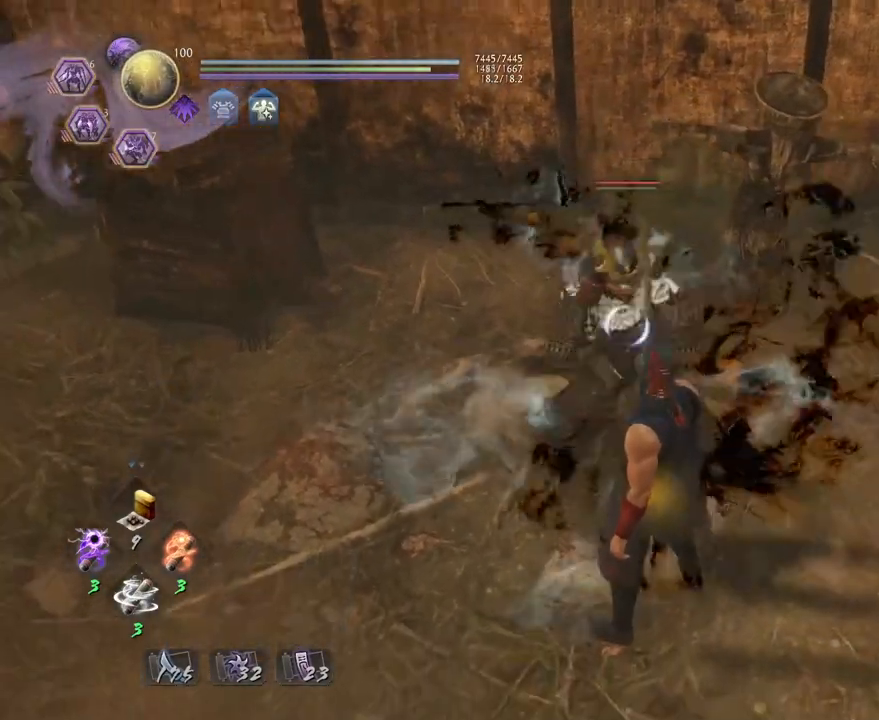
{"dt_ms": 500, "buttons": ["L1"], "left_stick": "down", "right_stick": "center", "events": [[100, "L1", "down"], [133, "left_stick", "down"], [250, "CROSS", "down"], [333, "CROSS", "up"]]}
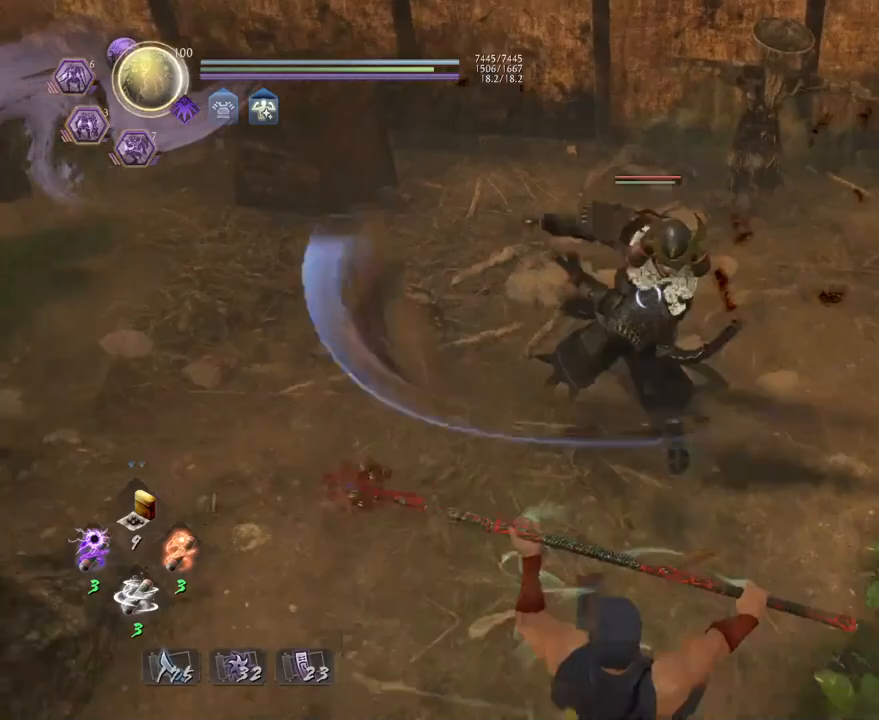
{"dt_ms": 1000, "buttons": [], "left_stick": "center", "right_stick": "center"}
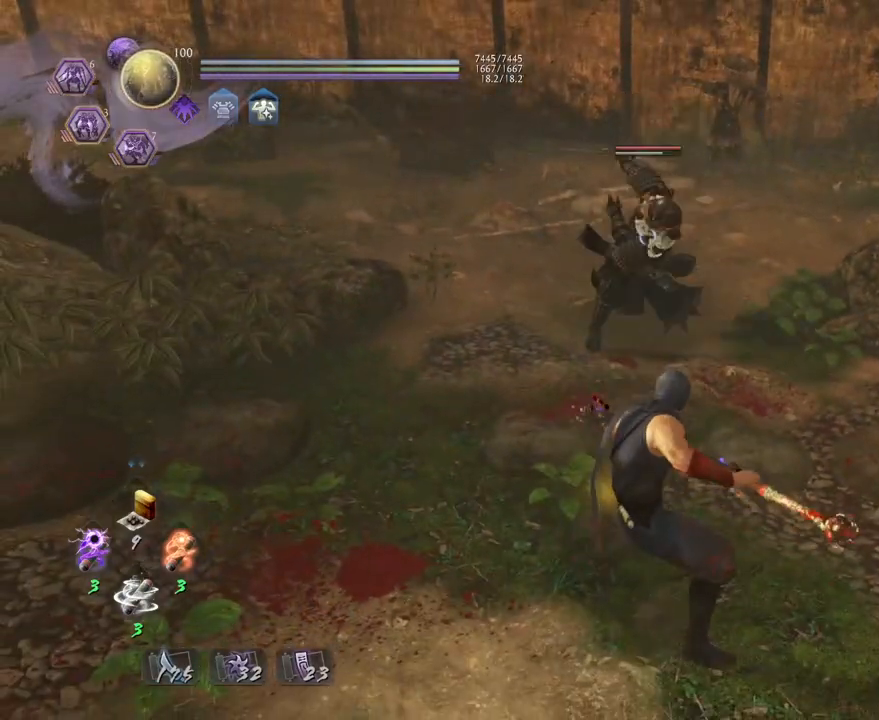
{"dt_ms": 500, "buttons": ["L1"], "left_stick": "up", "right_stick": "center", "events": [[283, "L1", "down"], [417, "left_stick", "up"]]}
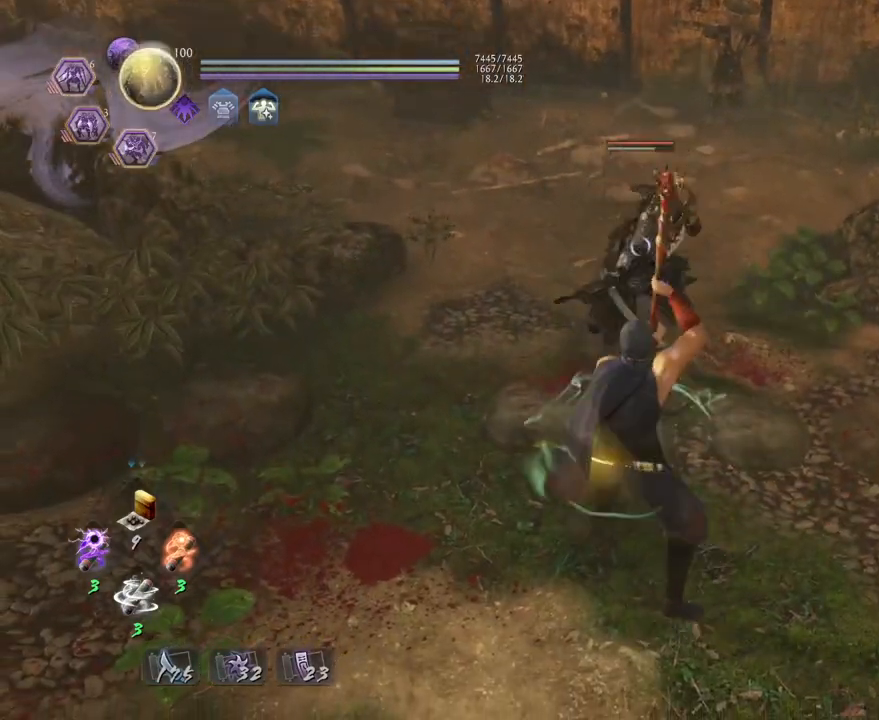
{"dt_ms": 500, "buttons": [], "left_stick": "center", "right_stick": "center", "events": [[17, "CROSS", "down"], [133, "left_stick", "center"], [167, "L1", "up"], [217, "CROSS", "up"], [217, "SQUARE", "down"], [333, "SQUARE", "up"]]}
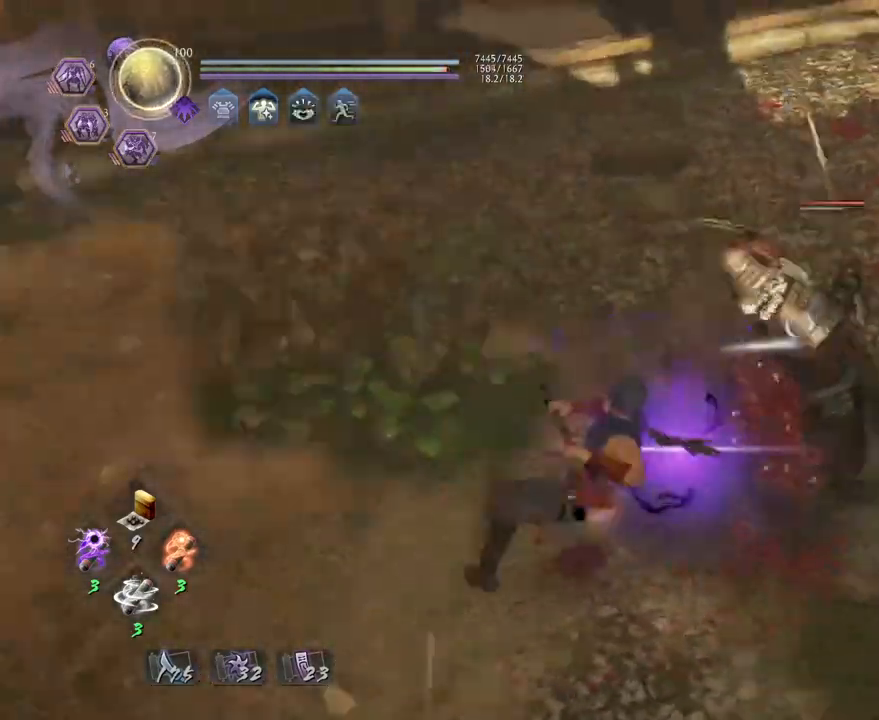
{"dt_ms": 500, "buttons": [], "left_stick": "center", "right_stick": "center", "events": [[133, "CROSS", "down"], [200, "CROSS", "up"], [317, "SQUARE", "down"], [400, "SQUARE", "up"]]}
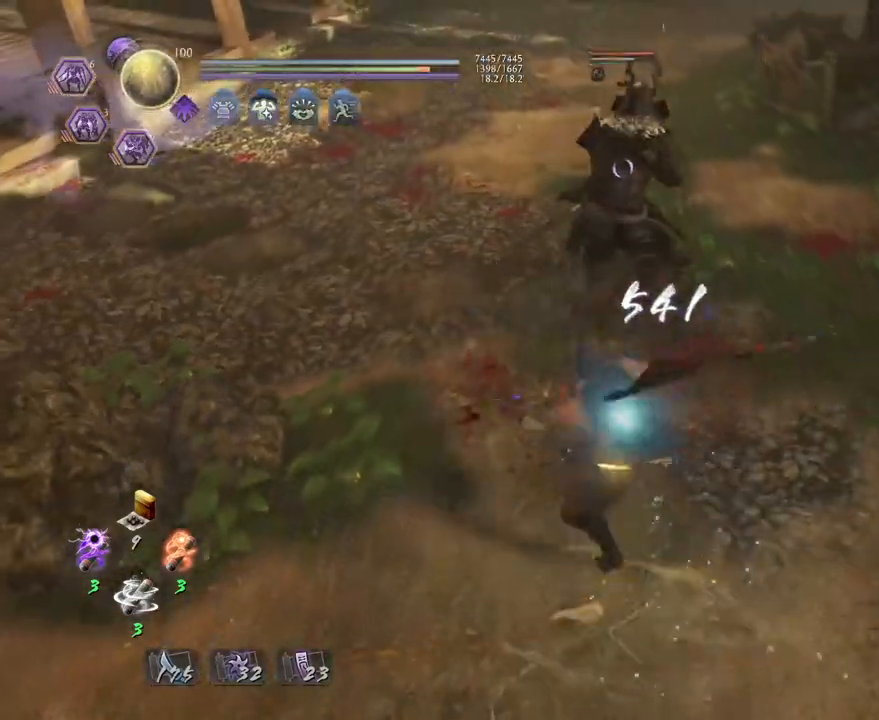
{"dt_ms": 500, "buttons": ["SQUARE"], "left_stick": "center", "right_stick": "center", "events": [[117, "left_stick", "up"], [283, "CROSS", "down"], [350, "CROSS", "up"], [383, "left_stick", "center"], [483, "SQUARE", "down"]]}
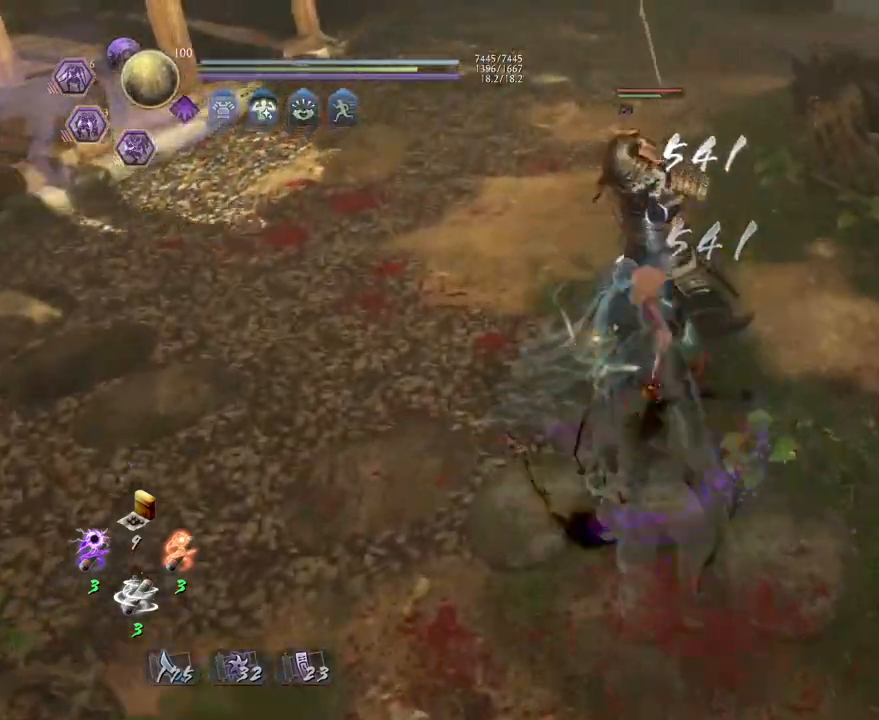
{"dt_ms": 500, "buttons": [], "left_stick": "up", "right_stick": "center", "events": [[50, "SQUARE", "up"], [283, "left_stick", "up"], [400, "CROSS", "down"], [483, "CROSS", "up"]]}
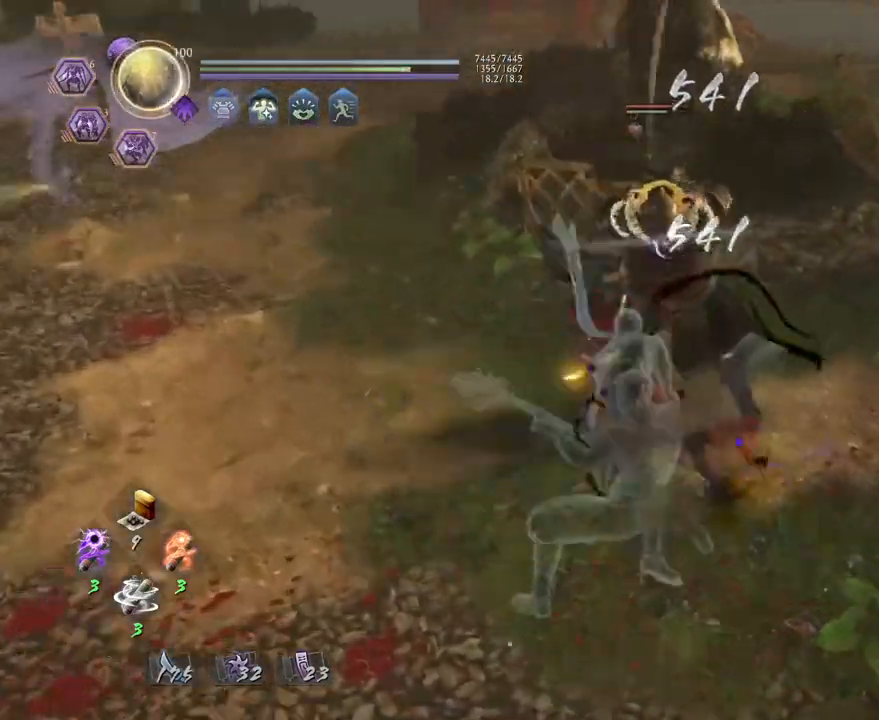
{"dt_ms": 500, "buttons": [], "left_stick": "up", "right_stick": "center", "events": [[33, "left_stick", "center"], [117, "SQUARE", "down"], [183, "SQUARE", "up"], [450, "left_stick", "up"]]}
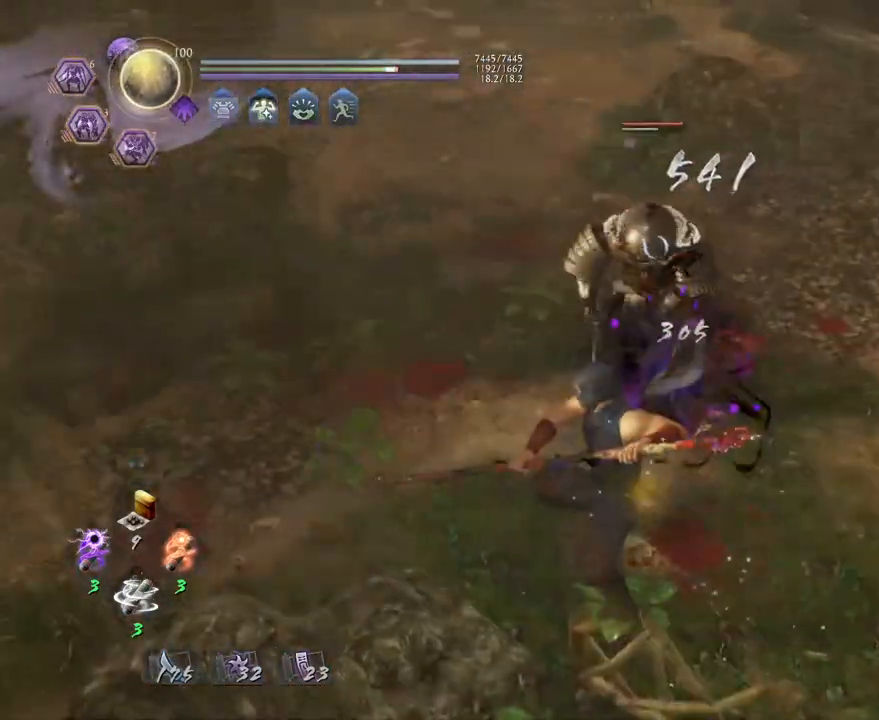
{"dt_ms": 500, "buttons": [], "left_stick": "center", "right_stick": "center", "events": [[100, "CROSS", "down"], [183, "CROSS", "up"], [217, "left_stick", "center"], [333, "SQUARE", "down"], [367, "SQUARE", "up"]]}
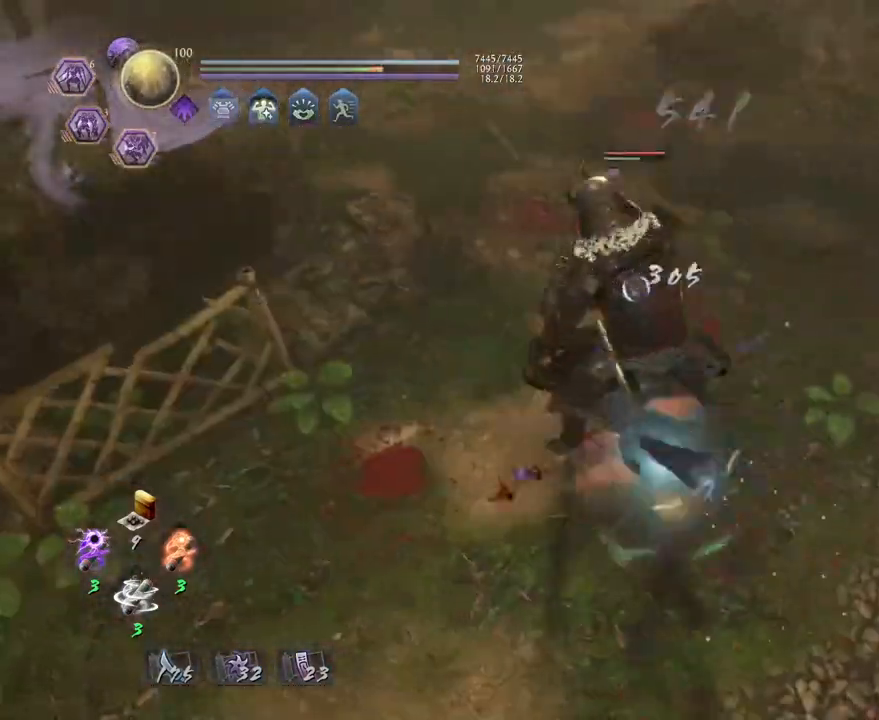
{"dt_ms": 500, "buttons": [], "left_stick": "center", "right_stick": "center", "events": [[150, "left_stick", "up"], [283, "CROSS", "down"], [367, "CROSS", "up"], [400, "left_stick", "center"]]}
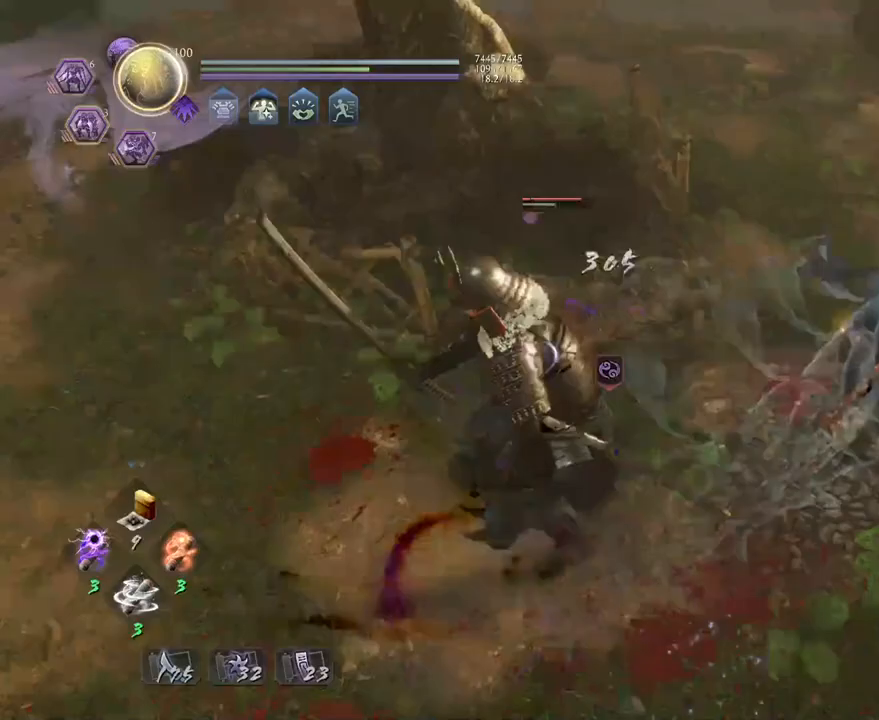
{"dt_ms": 500, "buttons": [], "left_stick": "up", "right_stick": "center", "events": [[417, "left_stick", "up"]]}
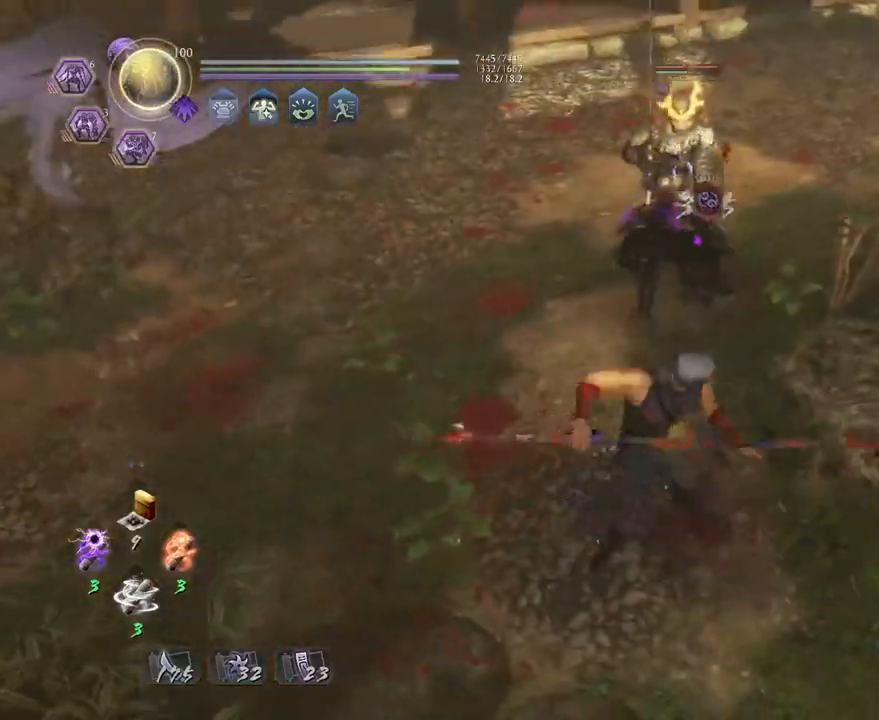
{"dt_ms": 500, "buttons": ["CROSS", "L1"], "left_stick": "up-left", "right_stick": "center", "events": [[100, "left_stick", "center"], [433, "L1", "down"], [433, "left_stick", "up-left"], [500, "CROSS", "down"]]}
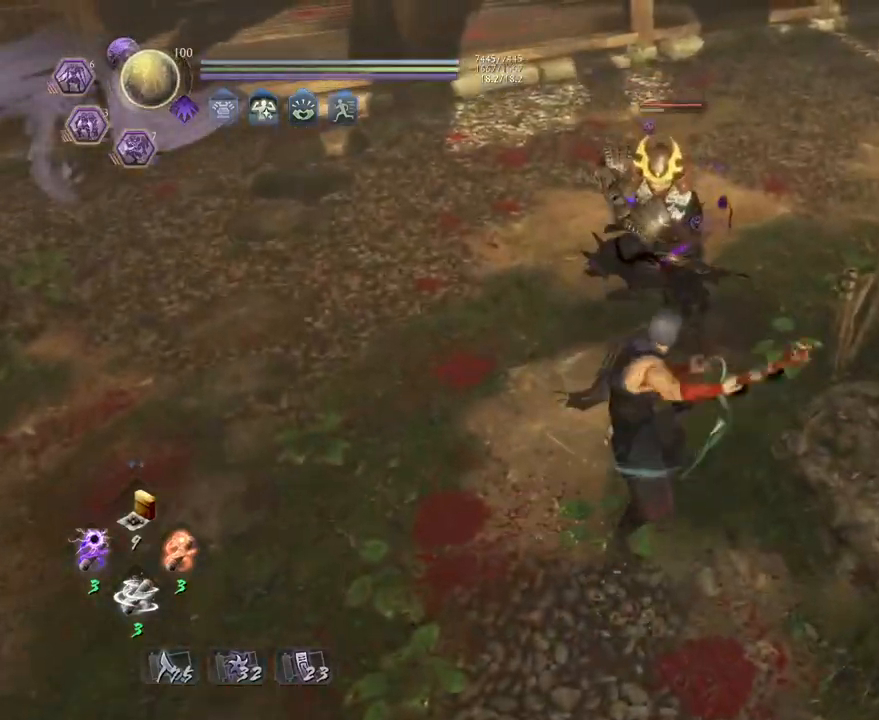
{"dt_ms": 500, "buttons": ["CROSS"], "left_stick": "up", "right_stick": "center", "events": [[117, "L1", "up"], [117, "left_stick", "center"], [217, "SQUARE", "down"], [283, "SQUARE", "up"], [450, "left_stick", "up"]]}
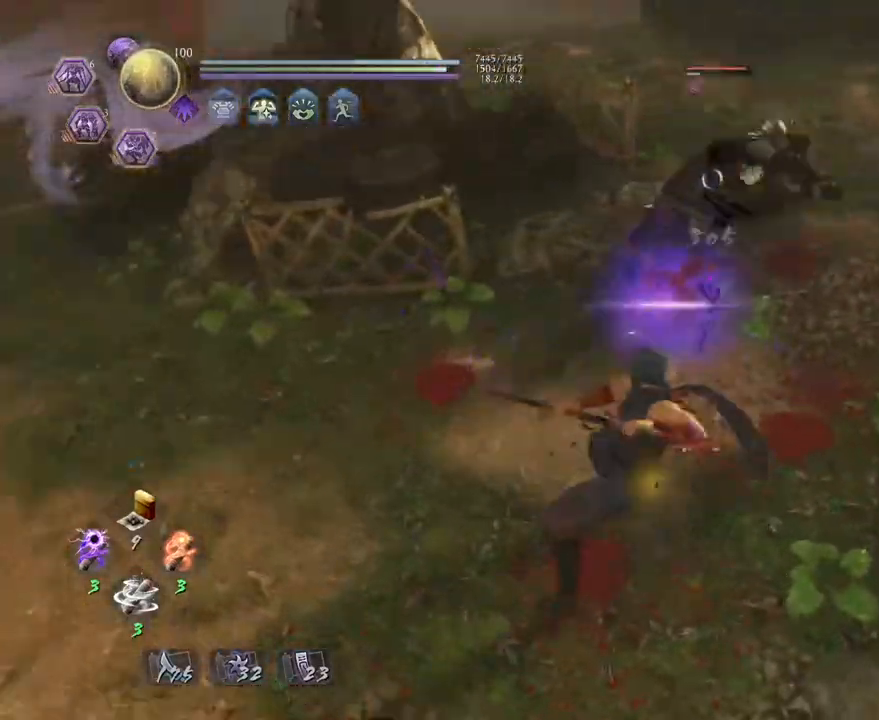
{"dt_ms": 500, "buttons": [], "left_stick": "center", "right_stick": "center", "events": [[50, "CROSS", "up"], [150, "CROSS", "down"], [217, "CROSS", "up"], [250, "left_stick", "center"], [350, "CROSS", "down"], [350, "SQUARE", "down"], [400, "CROSS", "up"], [400, "SQUARE", "up"]]}
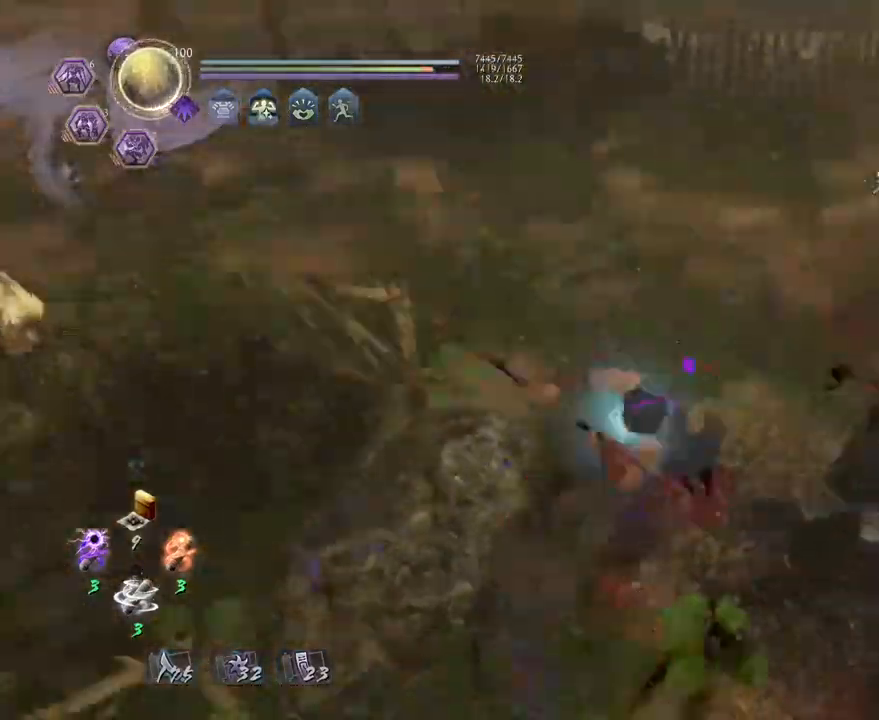
{"dt_ms": 500, "buttons": ["CROSS"], "left_stick": "center", "right_stick": "center", "events": [[167, "left_stick", "up"], [283, "CROSS", "down"], [417, "left_stick", "center"]]}
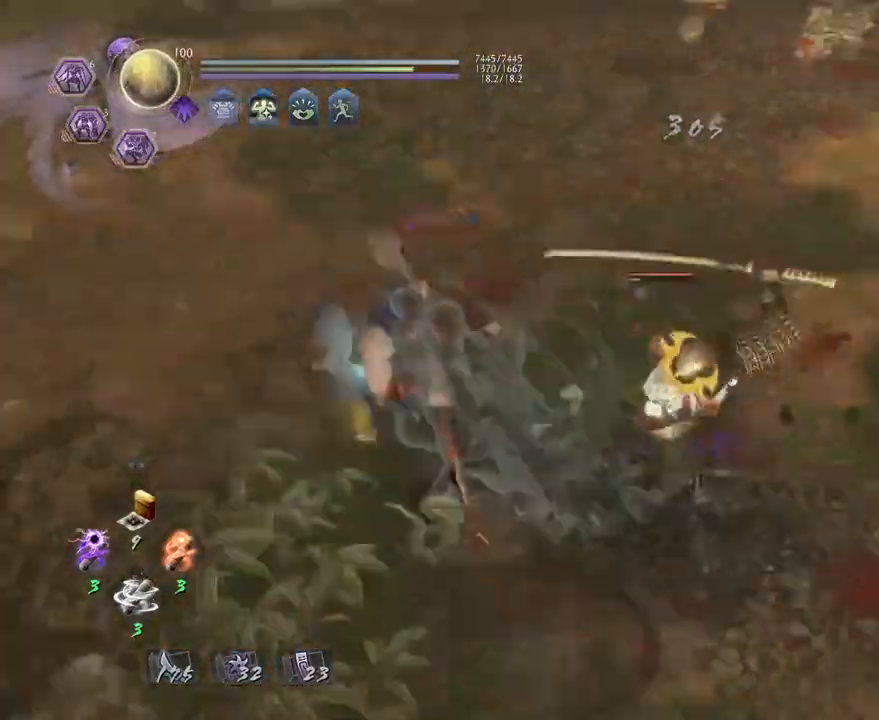
{"dt_ms": 500, "buttons": [], "left_stick": "up", "right_stick": "center", "events": [[17, "SQUARE", "down"], [83, "SQUARE", "up"], [333, "left_stick", "up"], [417, "CROSS", "up"]]}
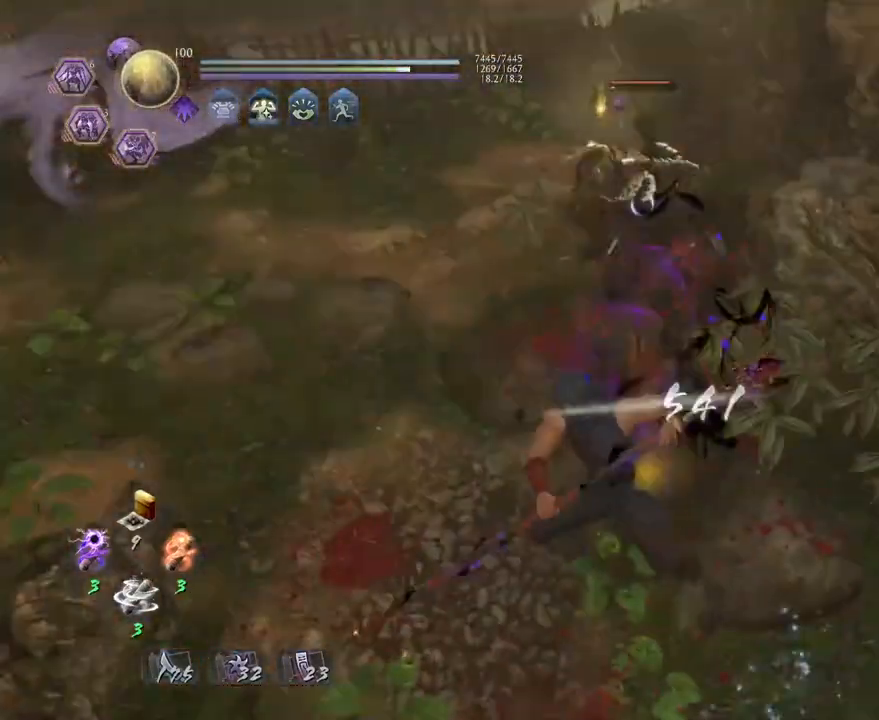
{"dt_ms": 500, "buttons": [], "left_stick": "center", "right_stick": "center", "events": [[17, "CROSS", "down"], [100, "CROSS", "up"], [133, "left_stick", "center"], [250, "SQUARE", "down"], [300, "SQUARE", "up"]]}
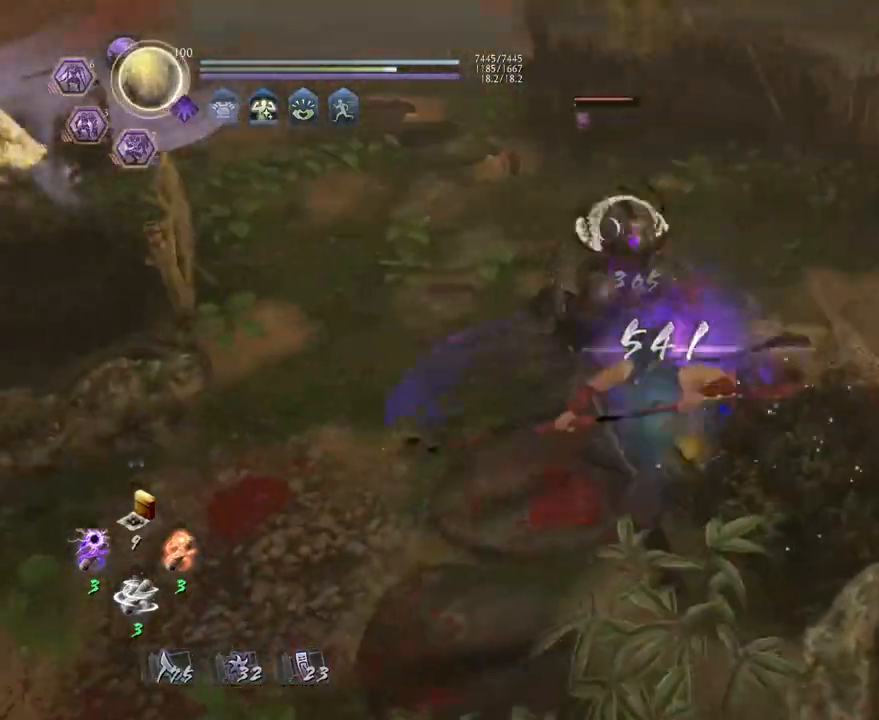
{"dt_ms": 500, "buttons": [], "left_stick": "center", "right_stick": "center", "events": [[117, "left_stick", "up"], [200, "CROSS", "down"], [300, "CROSS", "up"], [317, "left_stick", "center"], [417, "SQUARE", "down"], [500, "SQUARE", "up"]]}
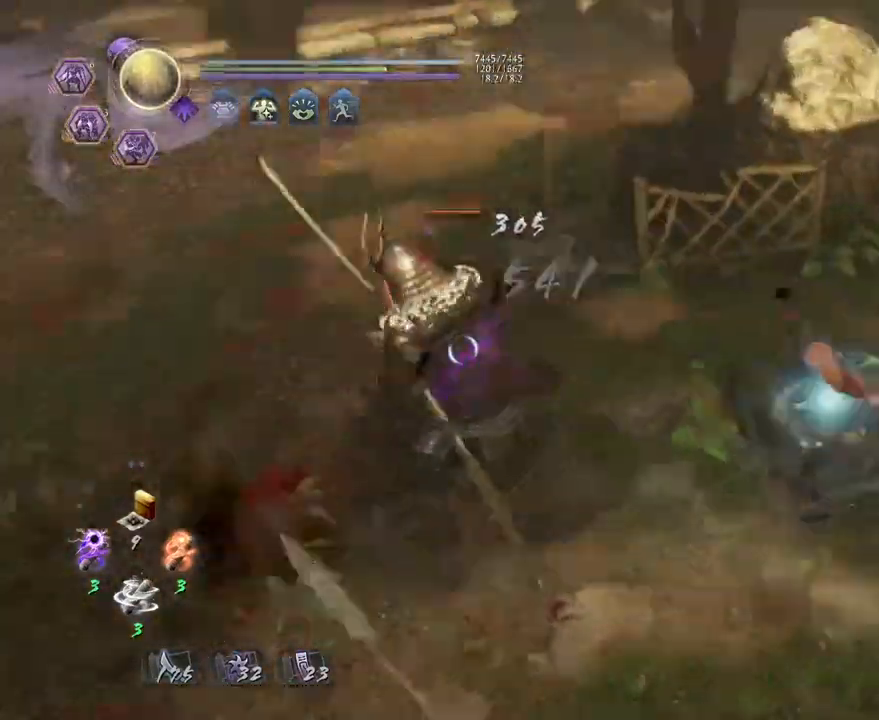
{"dt_ms": 500, "buttons": [], "left_stick": "up", "right_stick": "center", "events": [[283, "left_stick", "up"], [417, "CROSS", "down"], [500, "CROSS", "up"]]}
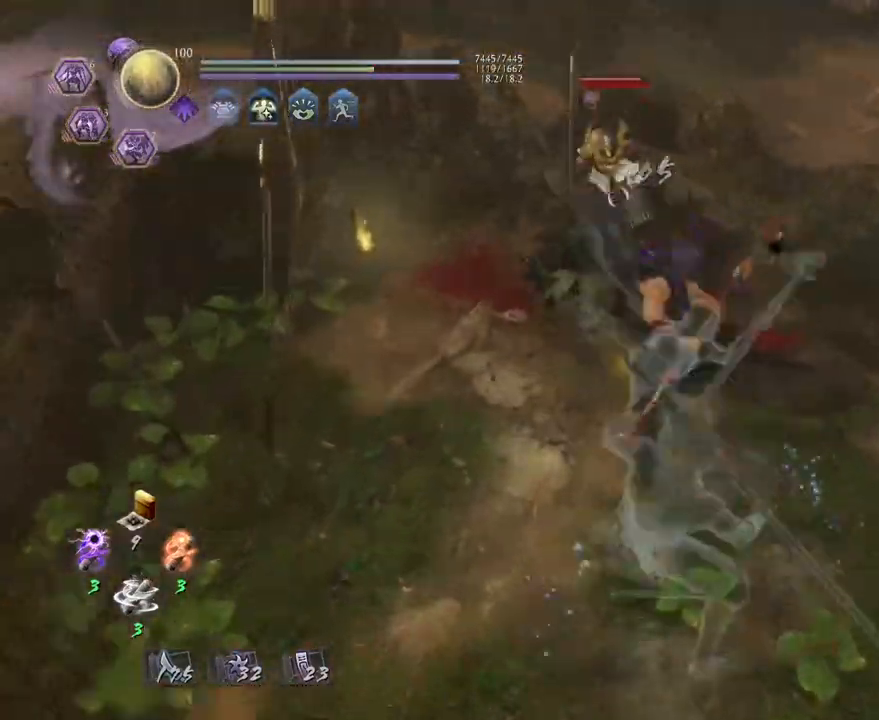
{"dt_ms": 500, "buttons": [], "left_stick": "up", "right_stick": "center", "events": [[67, "left_stick", "center"], [117, "SQUARE", "down"], [183, "SQUARE", "up"], [417, "left_stick", "up"]]}
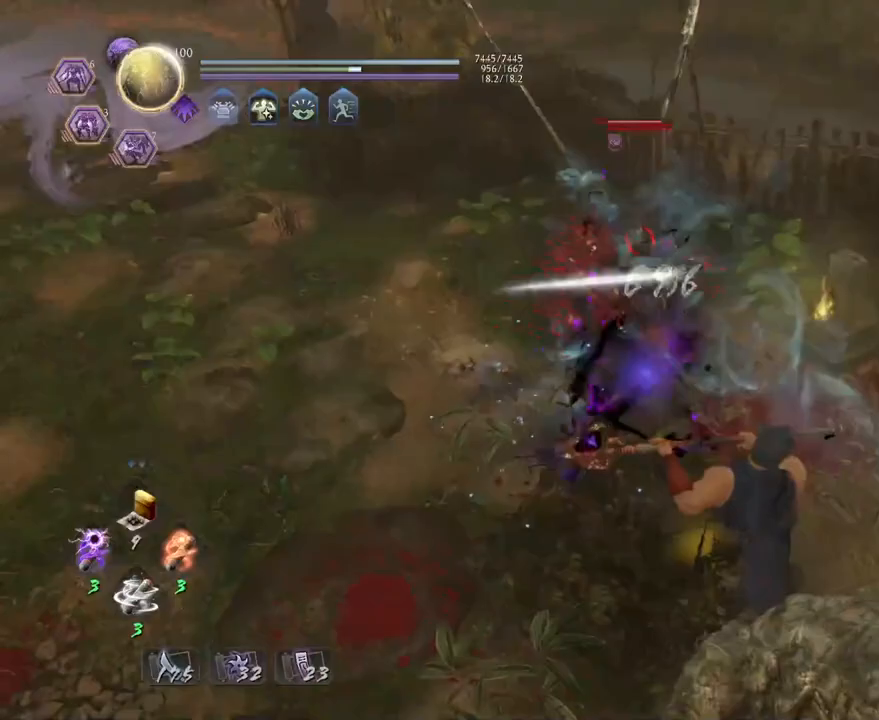
{"dt_ms": 500, "buttons": [], "left_stick": "center", "right_stick": "center", "events": [[50, "CROSS", "down"], [133, "CROSS", "up"], [167, "left_stick", "center"], [250, "SQUARE", "down"], [317, "SQUARE", "up"]]}